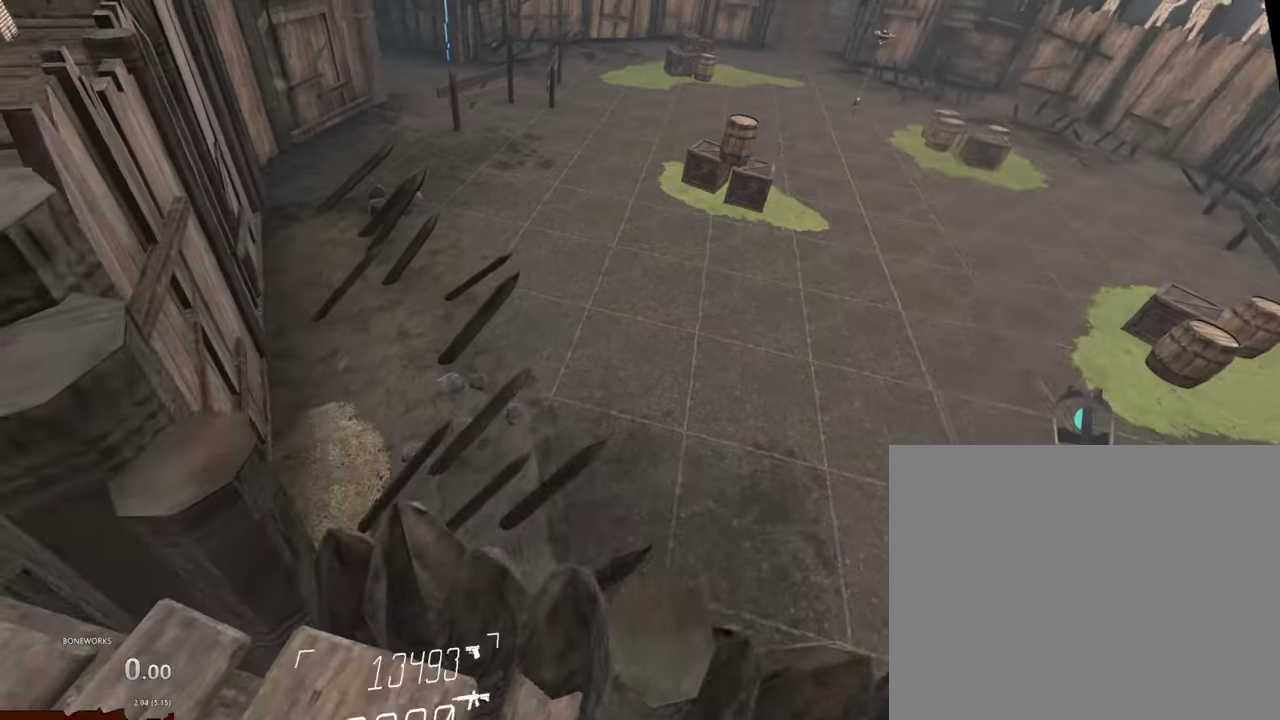
Gameplay with a controller; each line is a JSON object with the inputs held at the frame after it. "events" lists button and stick changes between this image and that frame as [ms after this image, input, new state], when the widget could be followed in between. This overlay highlights the sticks when they move; stick clicks (L3 R3) are not distinguishable. Not read: L2 L3 R2 R3.
{"buttons": [], "left_stick": "up-right", "right_stick": "center", "events": []}
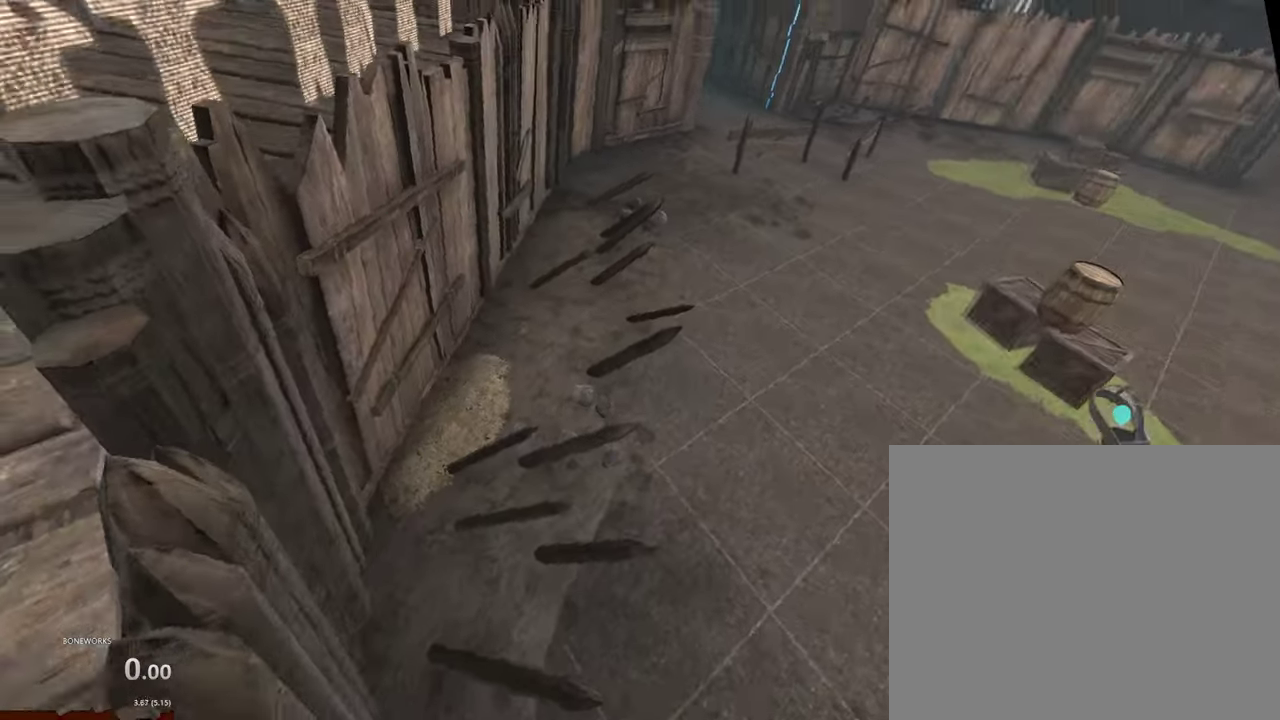
{"buttons": [], "left_stick": "right", "right_stick": "center", "events": [[184, "left_stick", "right"]]}
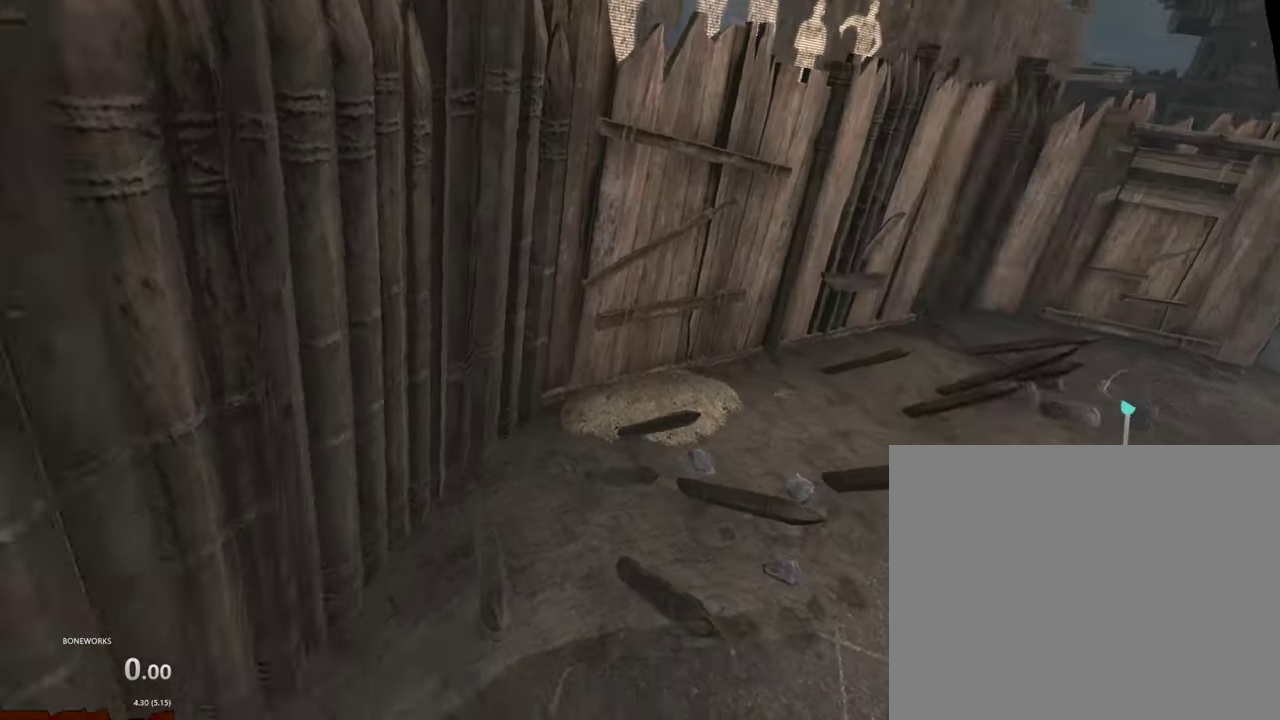
{"buttons": [], "left_stick": "down-right", "right_stick": "center", "events": [[34, "left_stick", "down-right"]]}
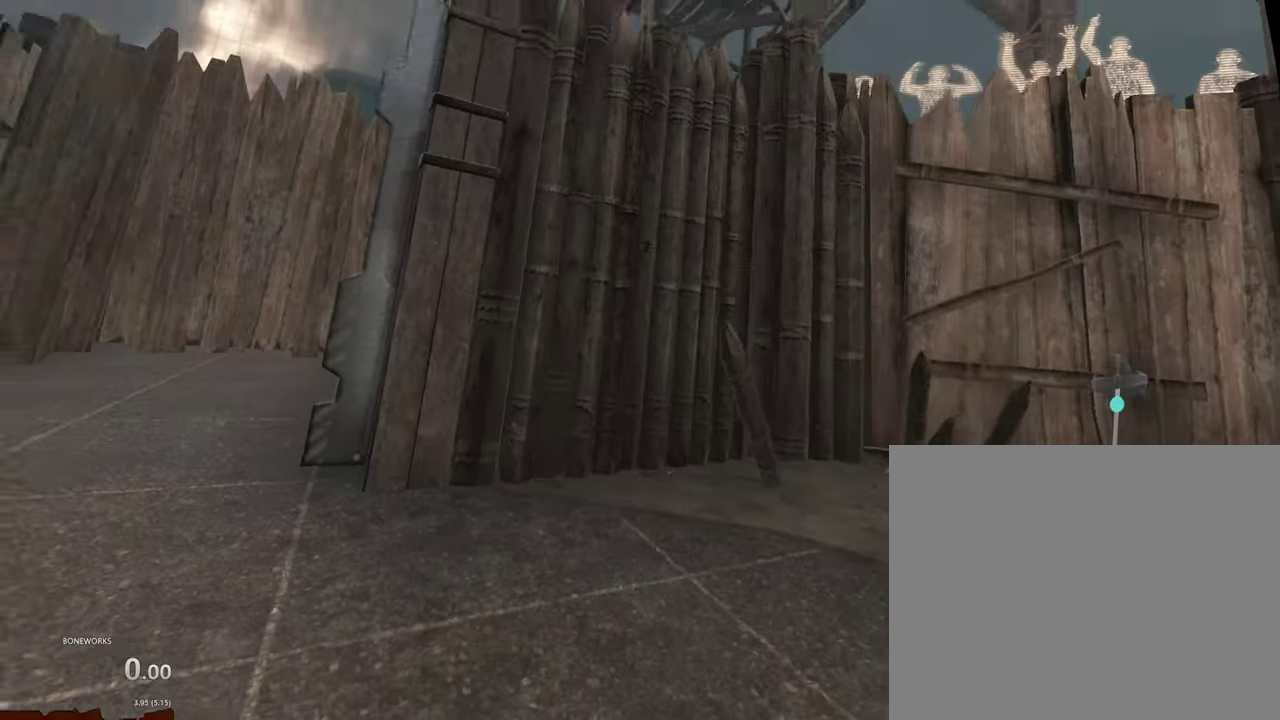
{"buttons": [], "left_stick": "up", "right_stick": "center", "events": [[50, "left_stick", "center"], [100, "left_stick", "up-right"], [200, "left_stick", "up"]]}
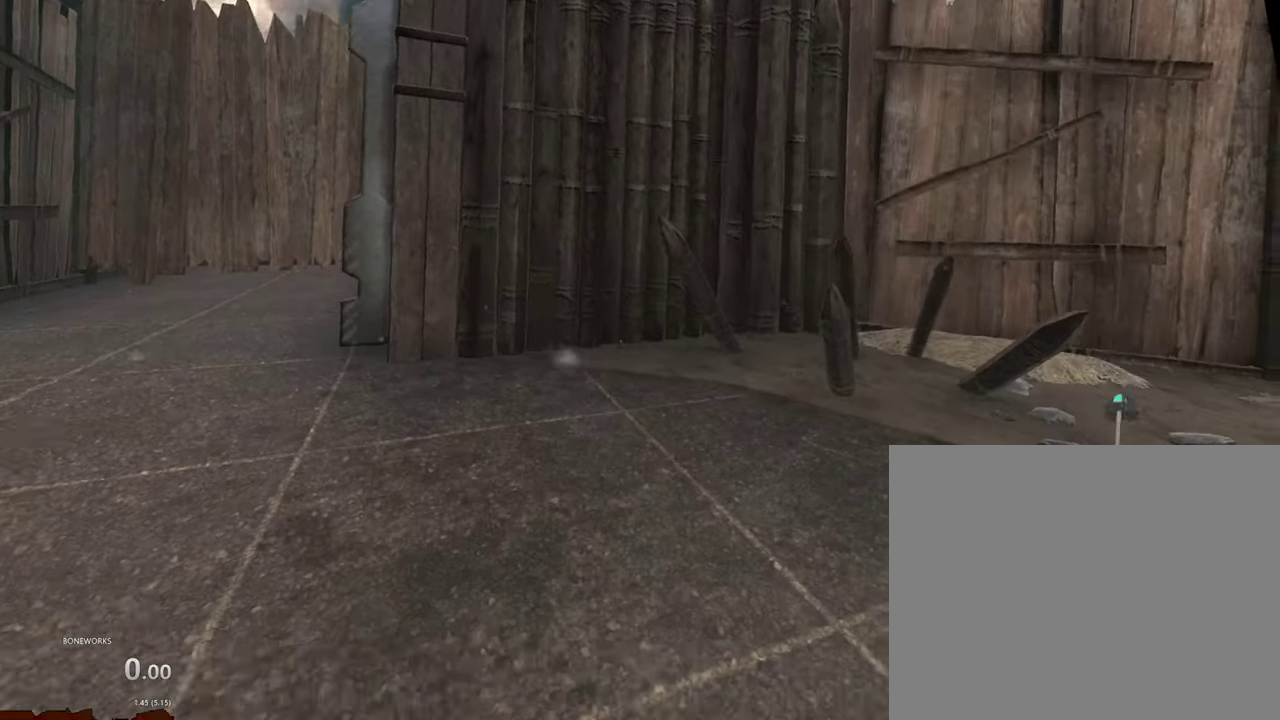
{"buttons": [], "left_stick": "up", "right_stick": "center", "events": []}
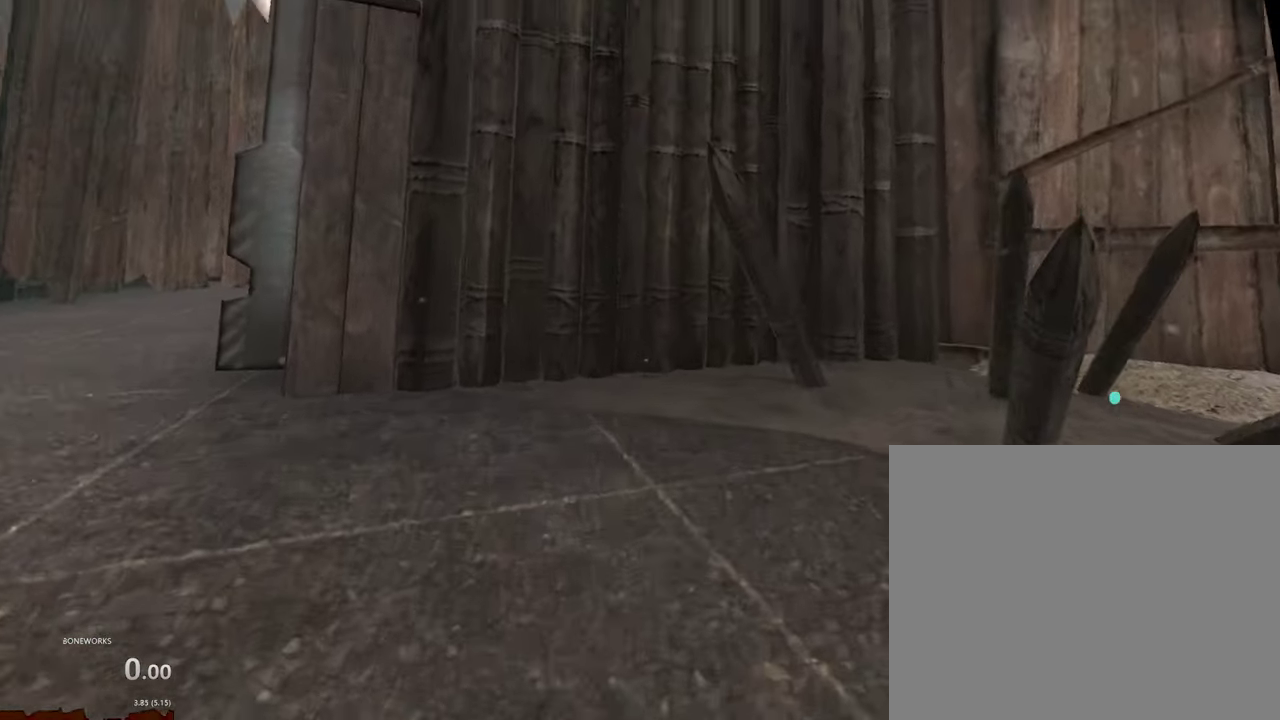
{"buttons": [], "left_stick": "up", "right_stick": "center", "events": []}
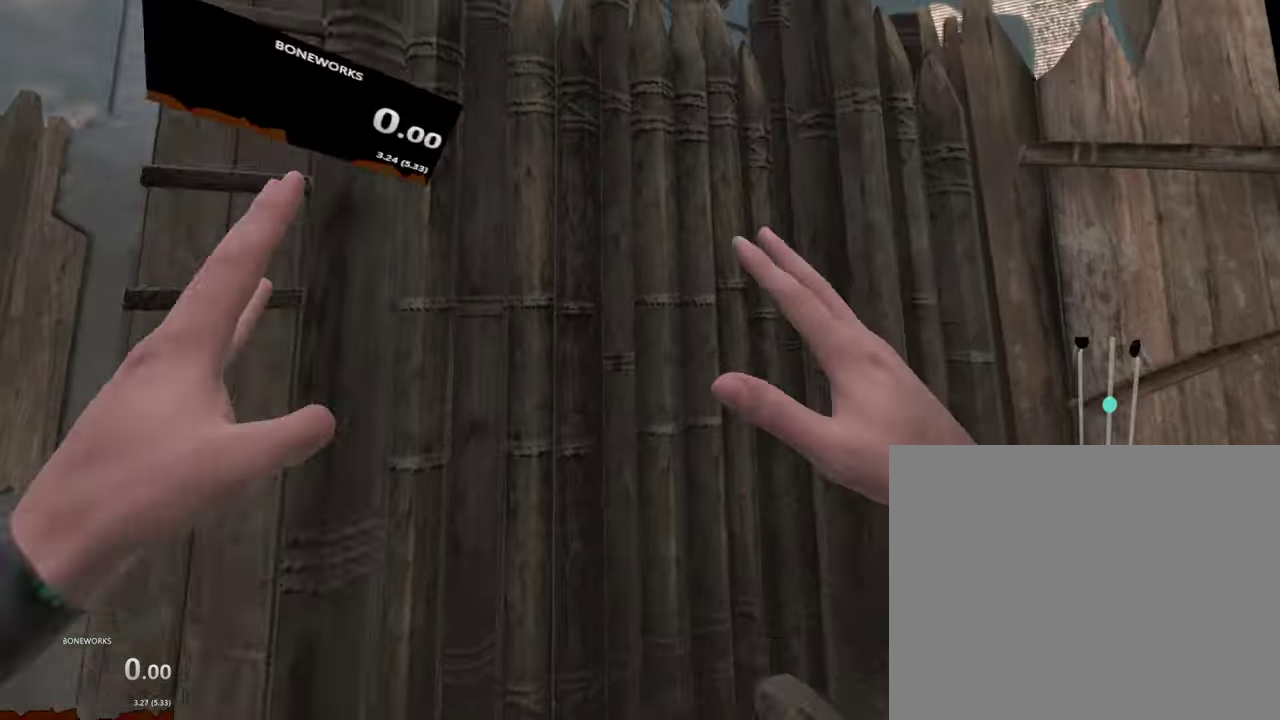
{"buttons": [], "left_stick": "up", "right_stick": "center", "events": []}
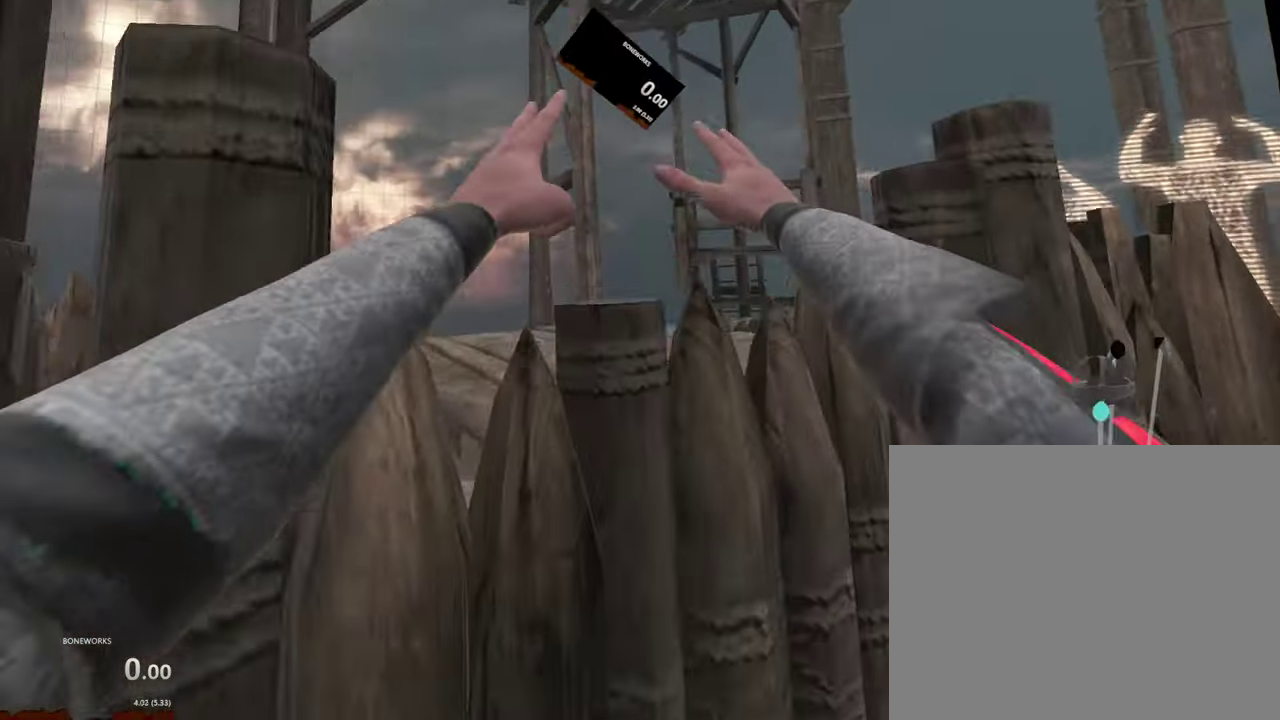
{"buttons": ["L1", "R1"], "left_stick": "up", "right_stick": "center", "events": [[150, "R1", "down"], [184, "L1", "down"]]}
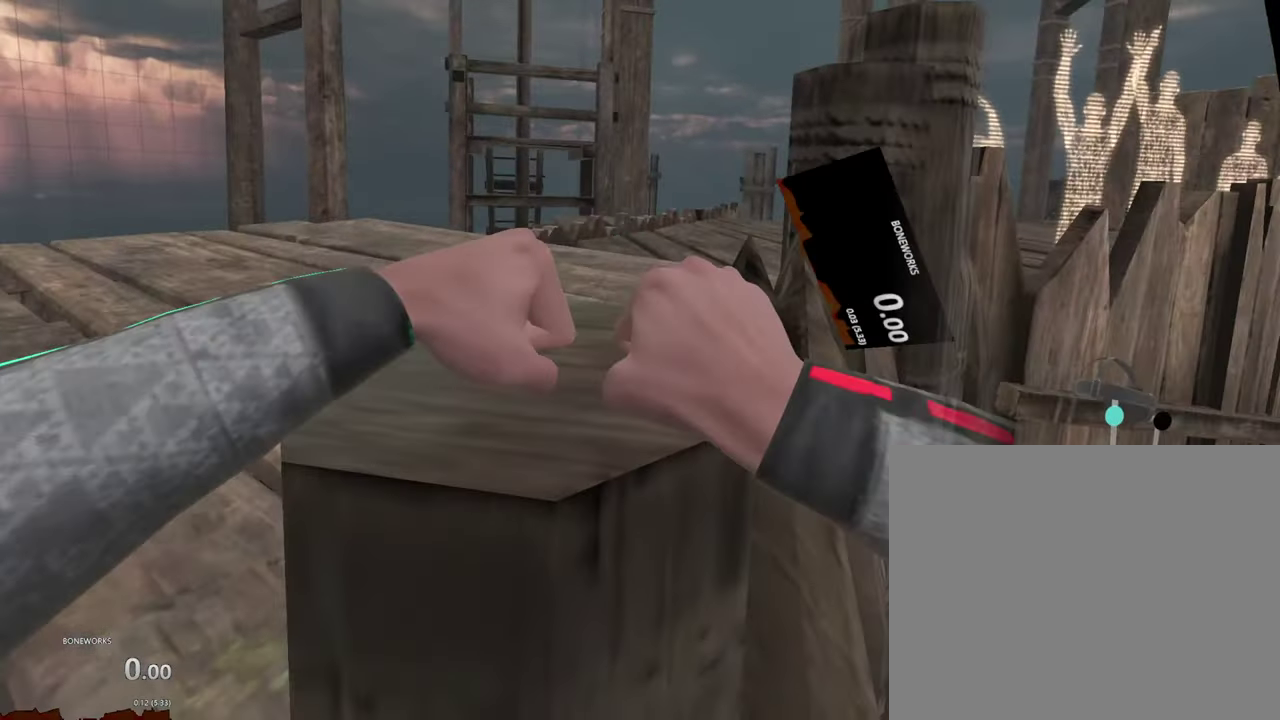
{"buttons": ["L1", "R1"], "left_stick": "up", "right_stick": "center", "events": []}
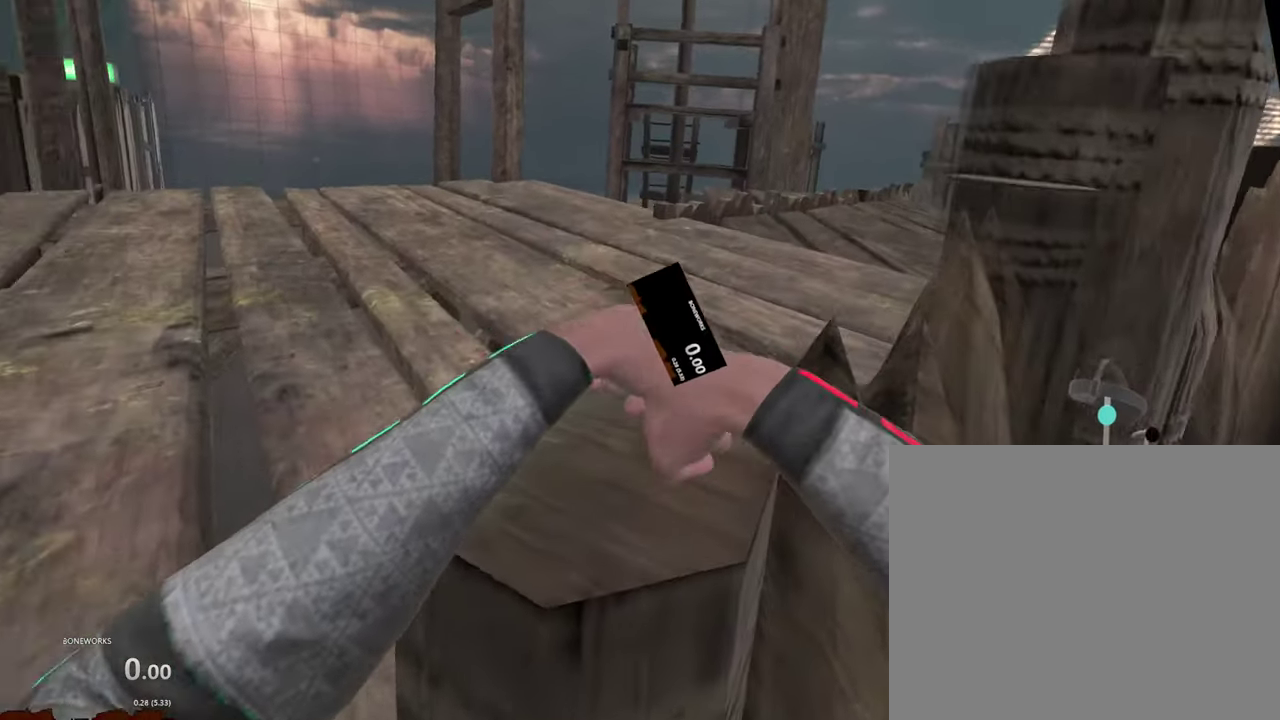
{"buttons": ["L1", "R1"], "left_stick": "up", "right_stick": "center", "events": []}
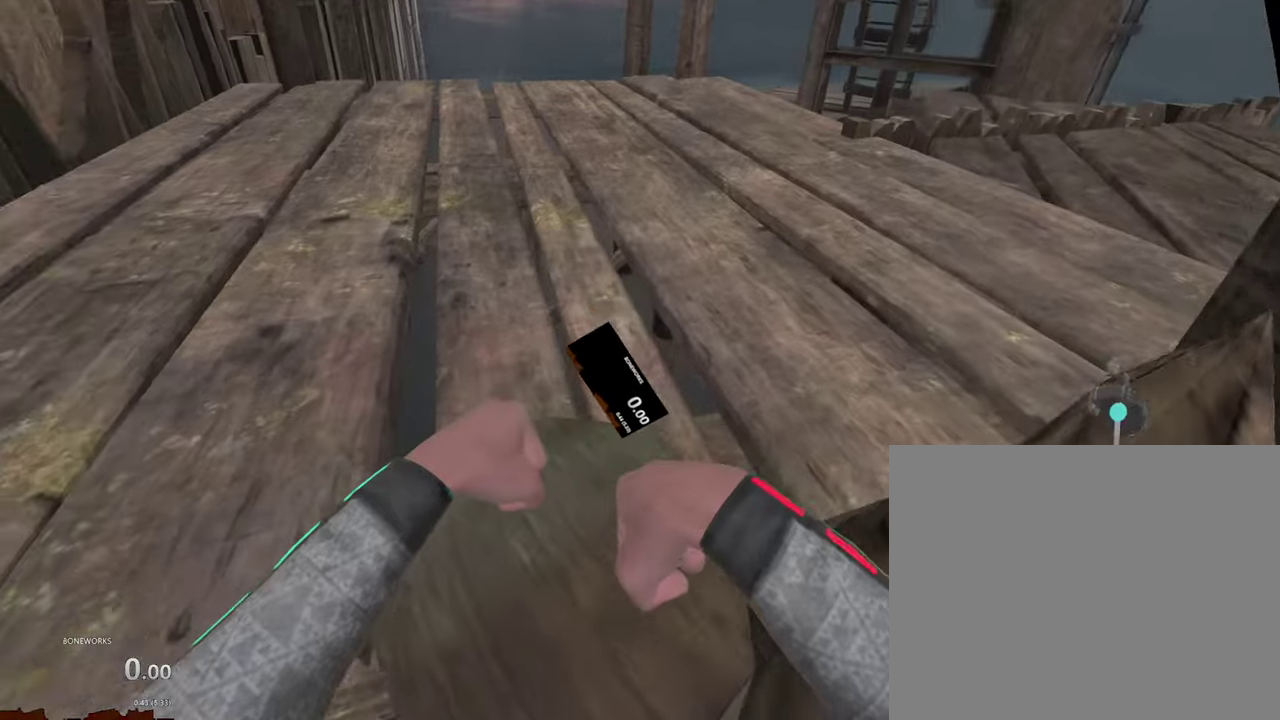
{"buttons": ["L1", "R1"], "left_stick": "up", "right_stick": "center", "events": []}
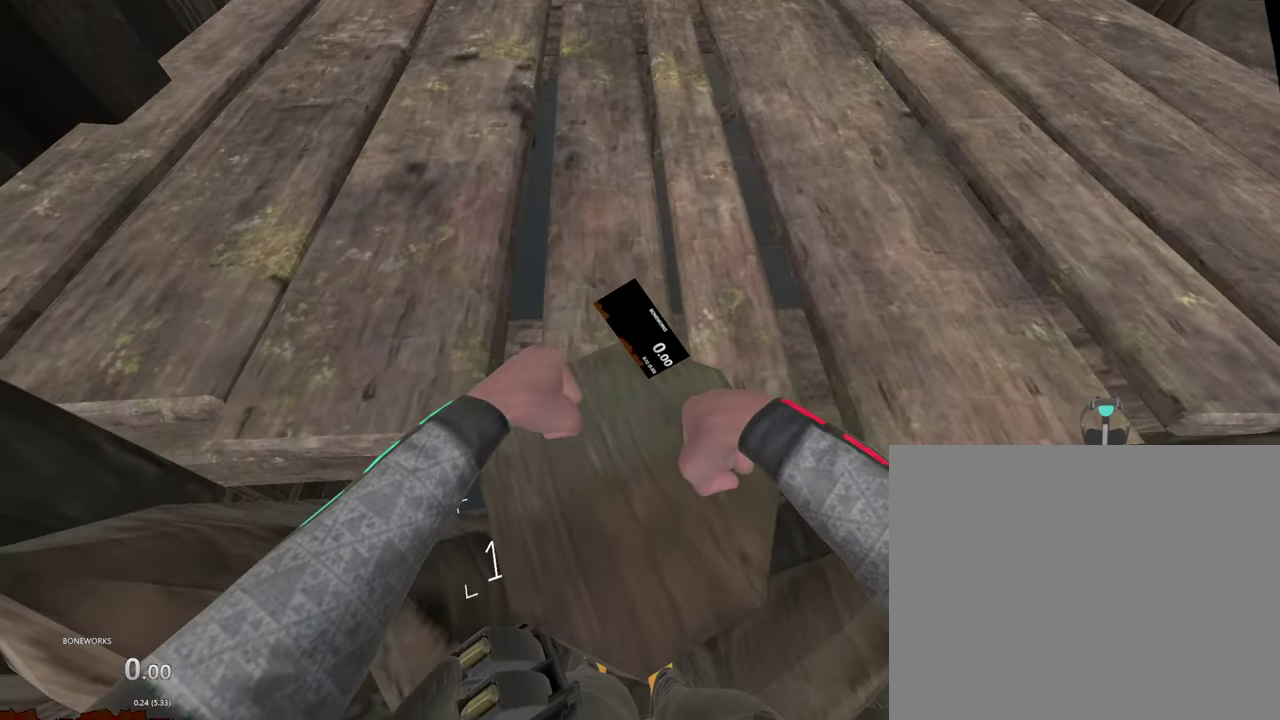
{"buttons": ["L1", "R1"], "left_stick": "up", "right_stick": "down", "events": [[50, "right_stick", "down"]]}
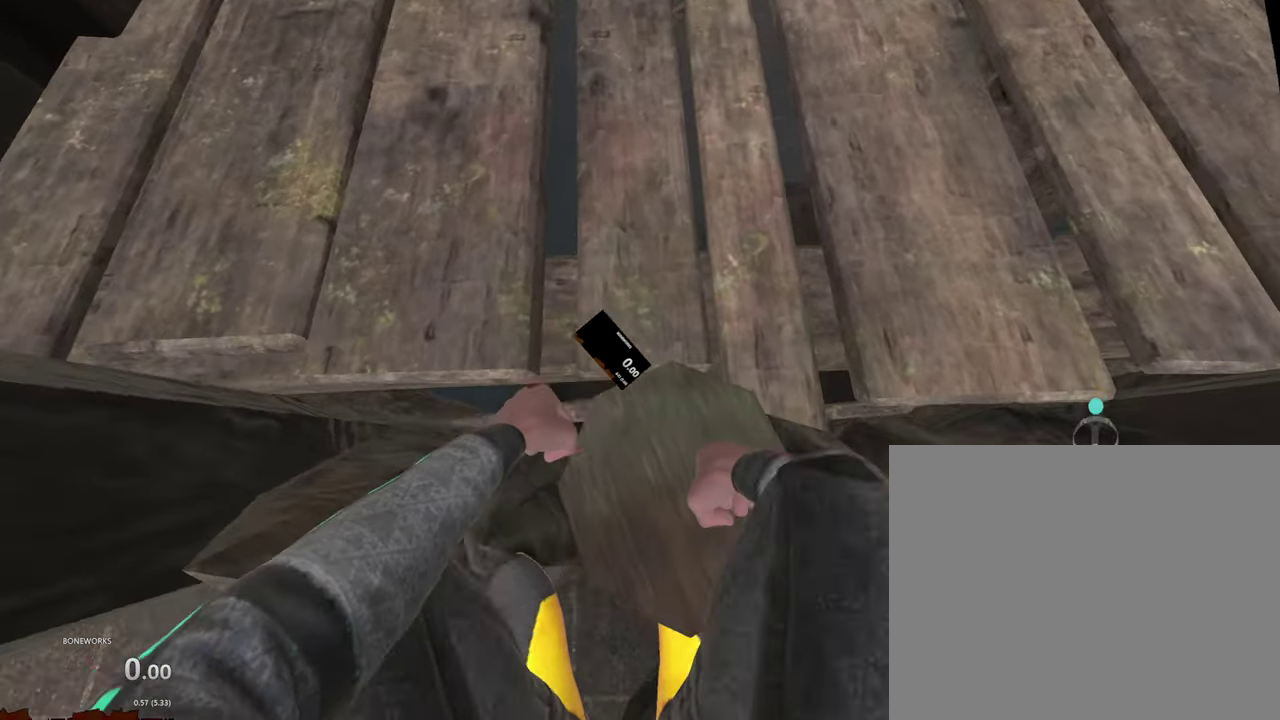
{"buttons": ["L1", "R1"], "left_stick": "up", "right_stick": "up", "events": [[500, "right_stick", "up"]]}
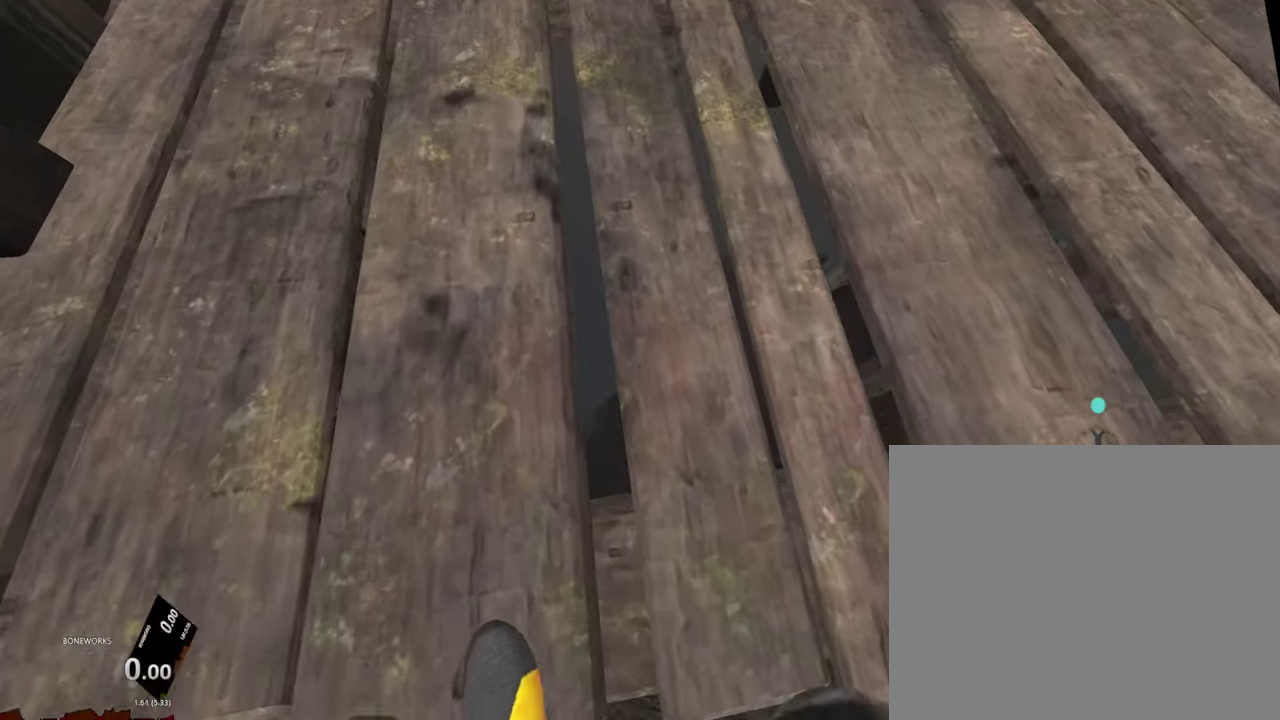
{"buttons": [], "left_stick": "center", "right_stick": "center"}
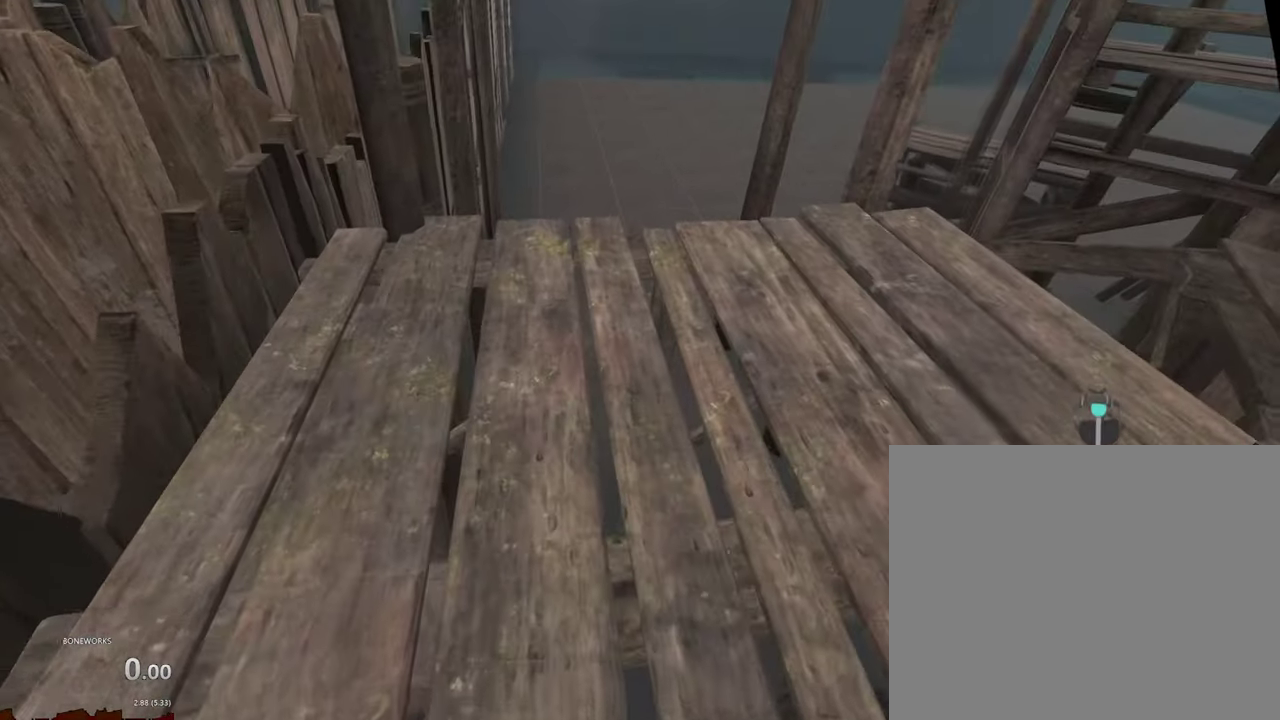
{"buttons": [], "left_stick": "center", "right_stick": "center", "events": []}
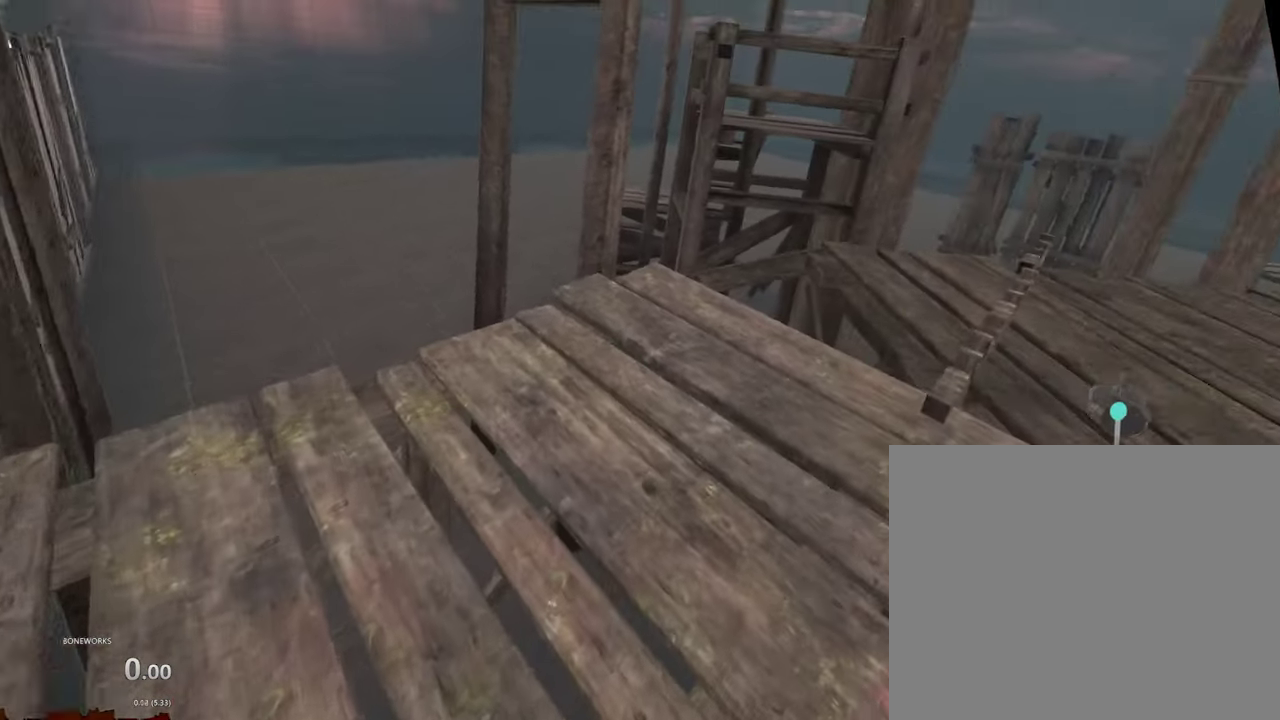
{"buttons": [], "left_stick": "center", "right_stick": "center", "events": [[34, "left_stick", "down"], [167, "left_stick", "center"]]}
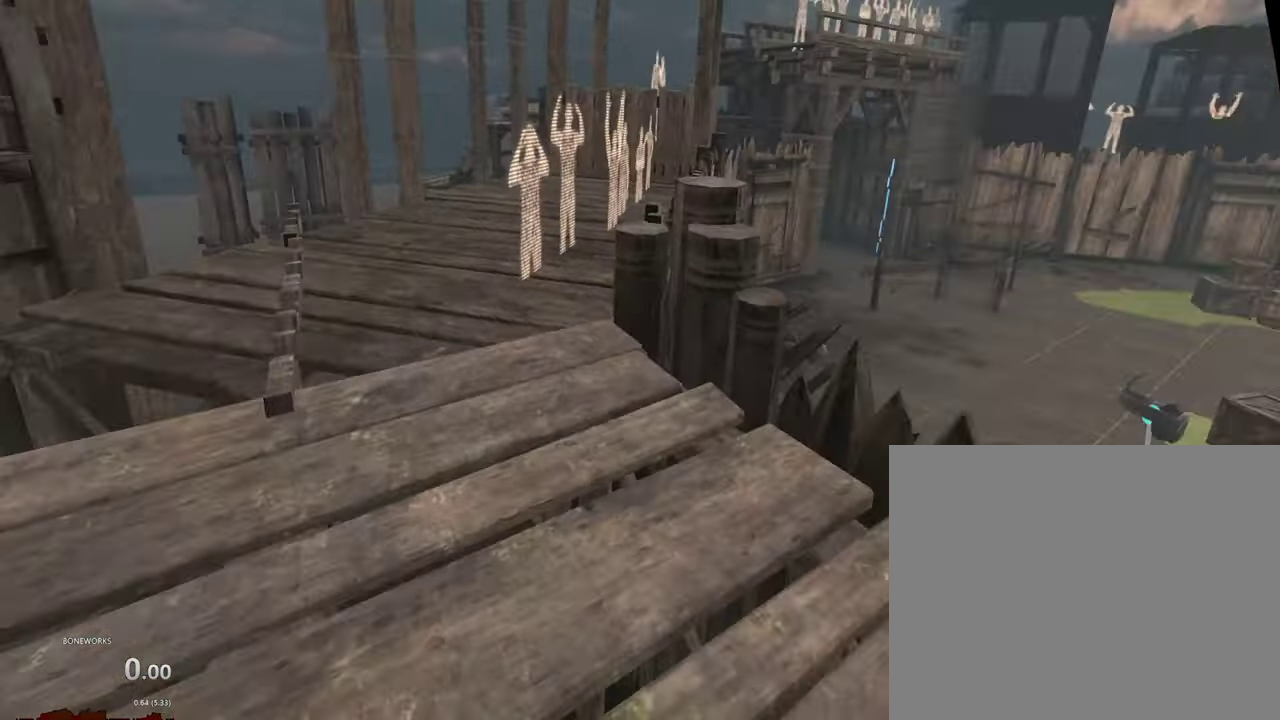
{"buttons": [], "left_stick": "up", "right_stick": "center"}
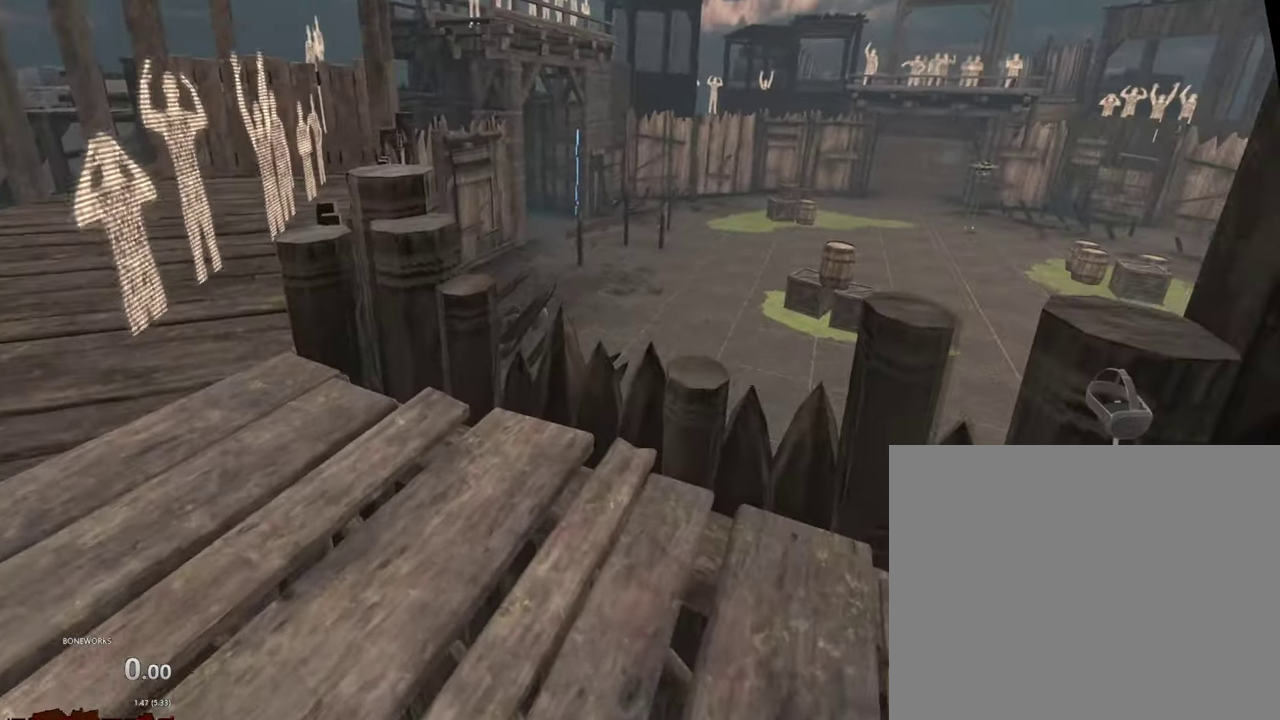
{"buttons": [], "left_stick": "up-right", "right_stick": "center", "events": [[317, "left_stick", "up-right"]]}
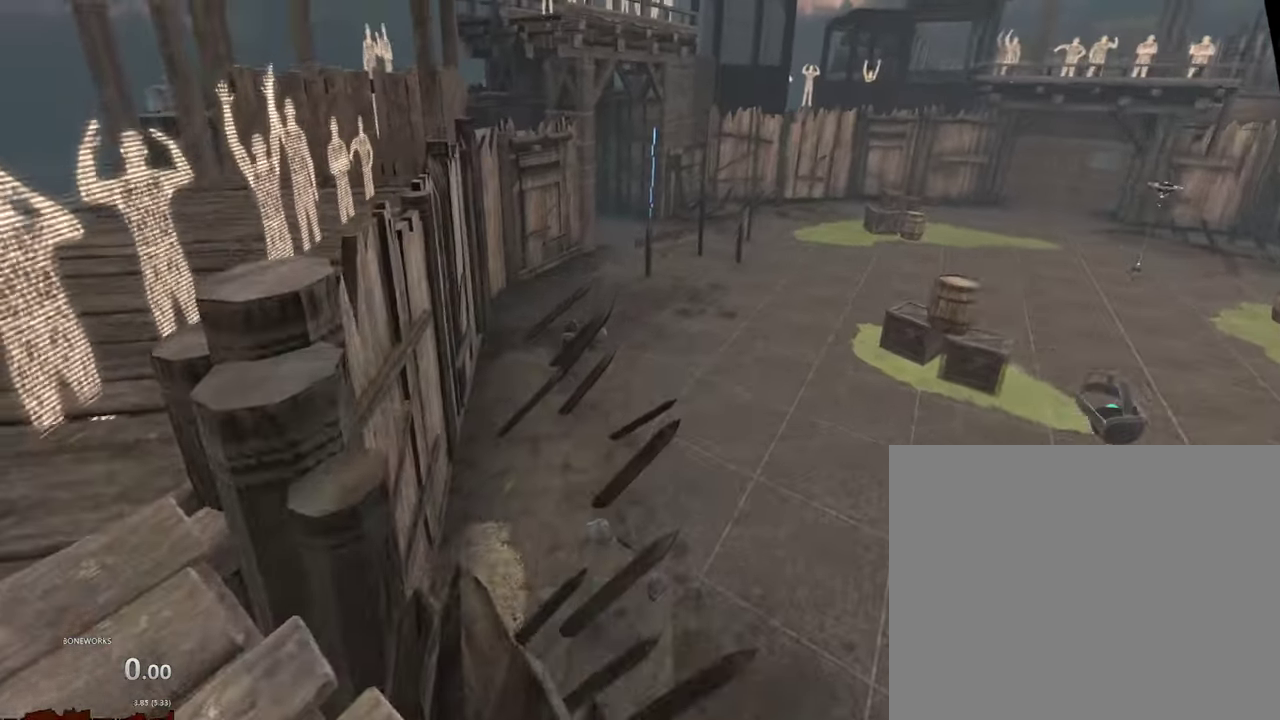
{"buttons": [], "left_stick": "up-right", "right_stick": "center", "events": []}
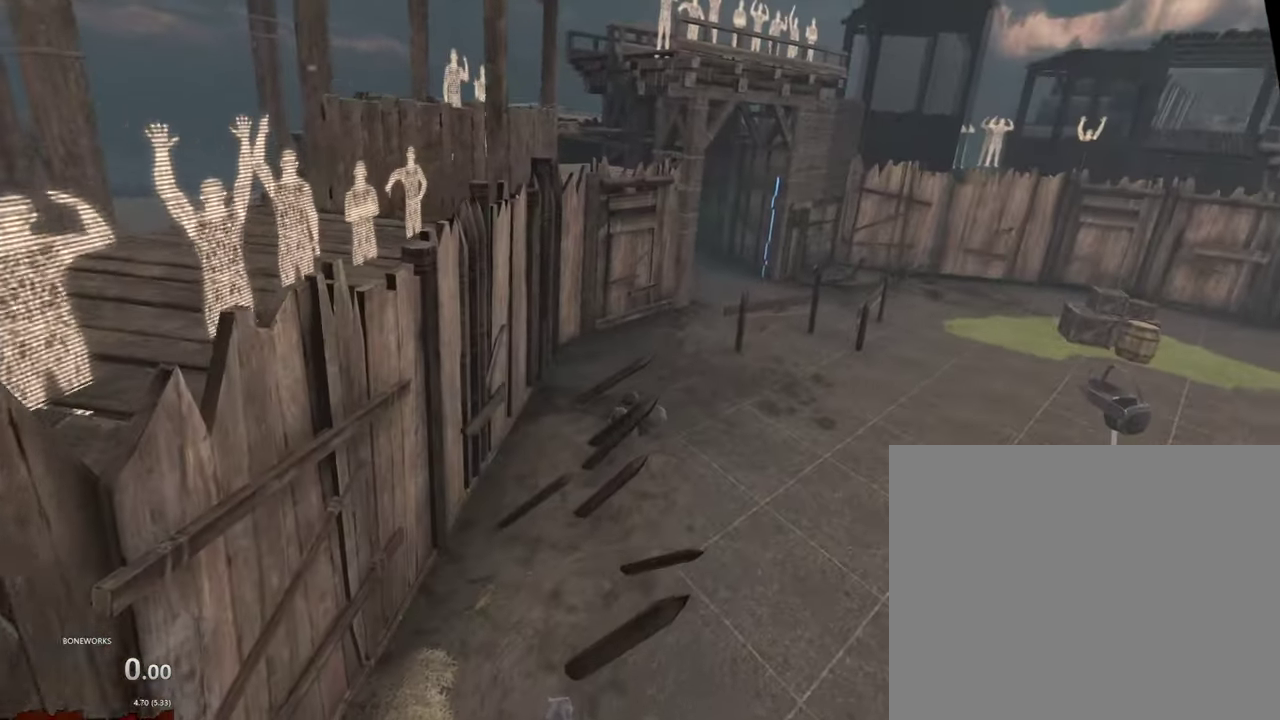
{"buttons": [], "left_stick": "up", "right_stick": "center", "events": [[484, "left_stick", "up"]]}
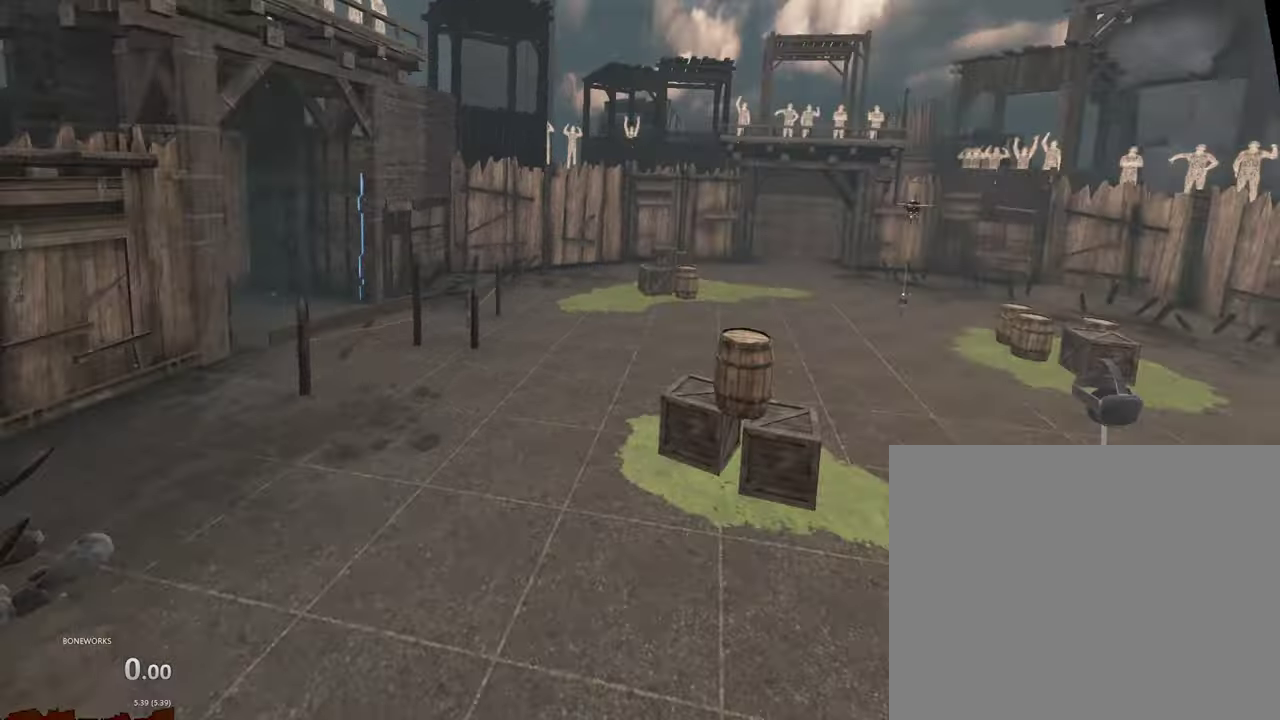
{"buttons": [], "left_stick": "up-left", "right_stick": "center", "events": [[150, "left_stick", "up-left"]]}
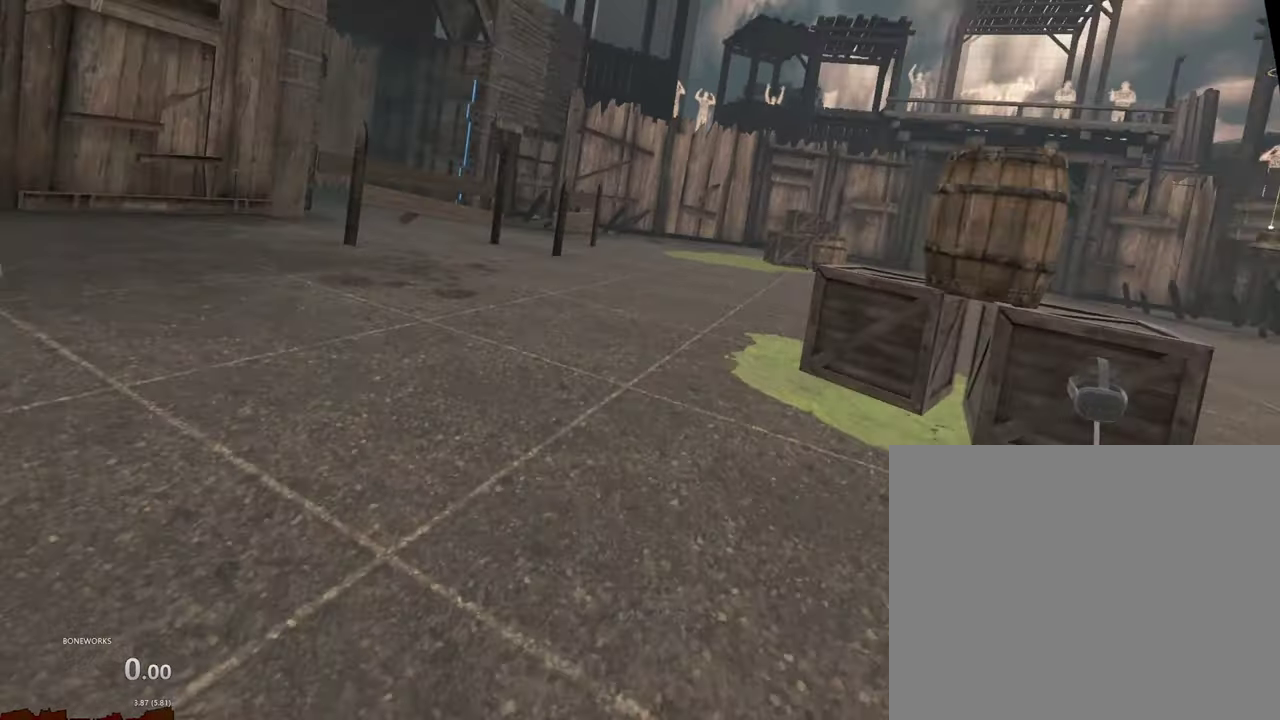
{"buttons": [], "left_stick": "up", "right_stick": "center", "events": [[67, "left_stick", "up"]]}
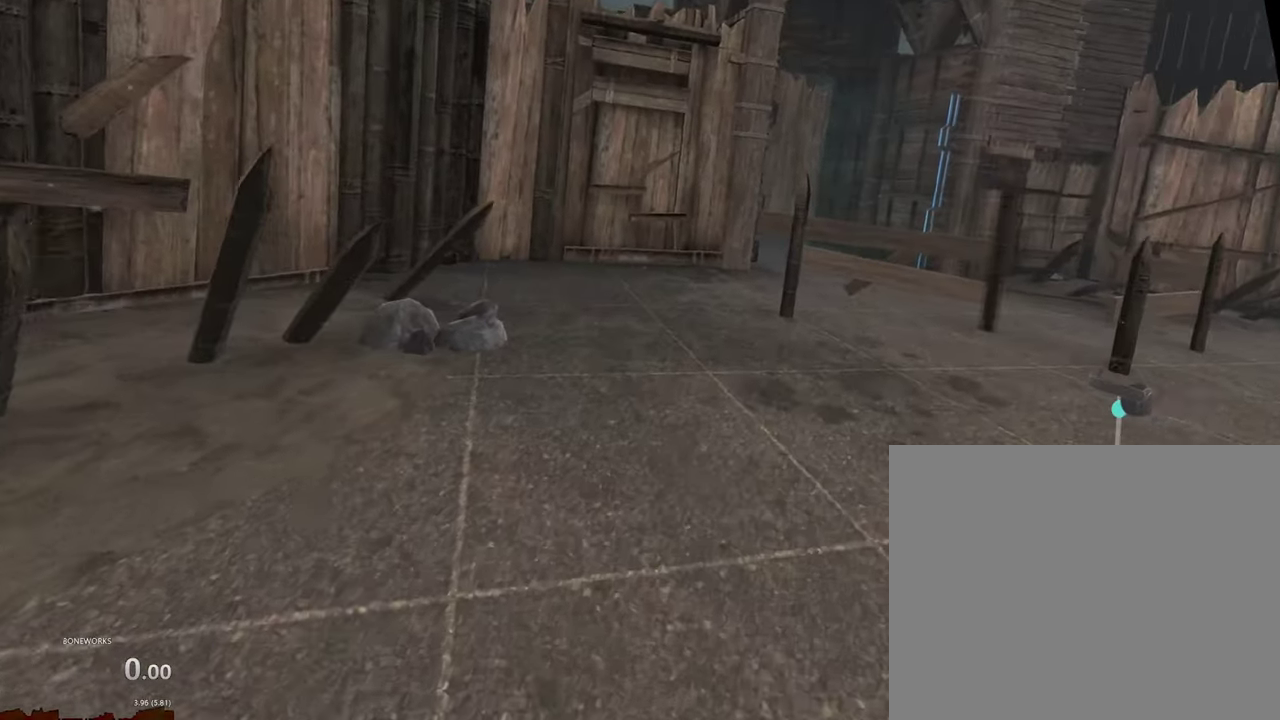
{"buttons": [], "left_stick": "up", "right_stick": "center", "events": []}
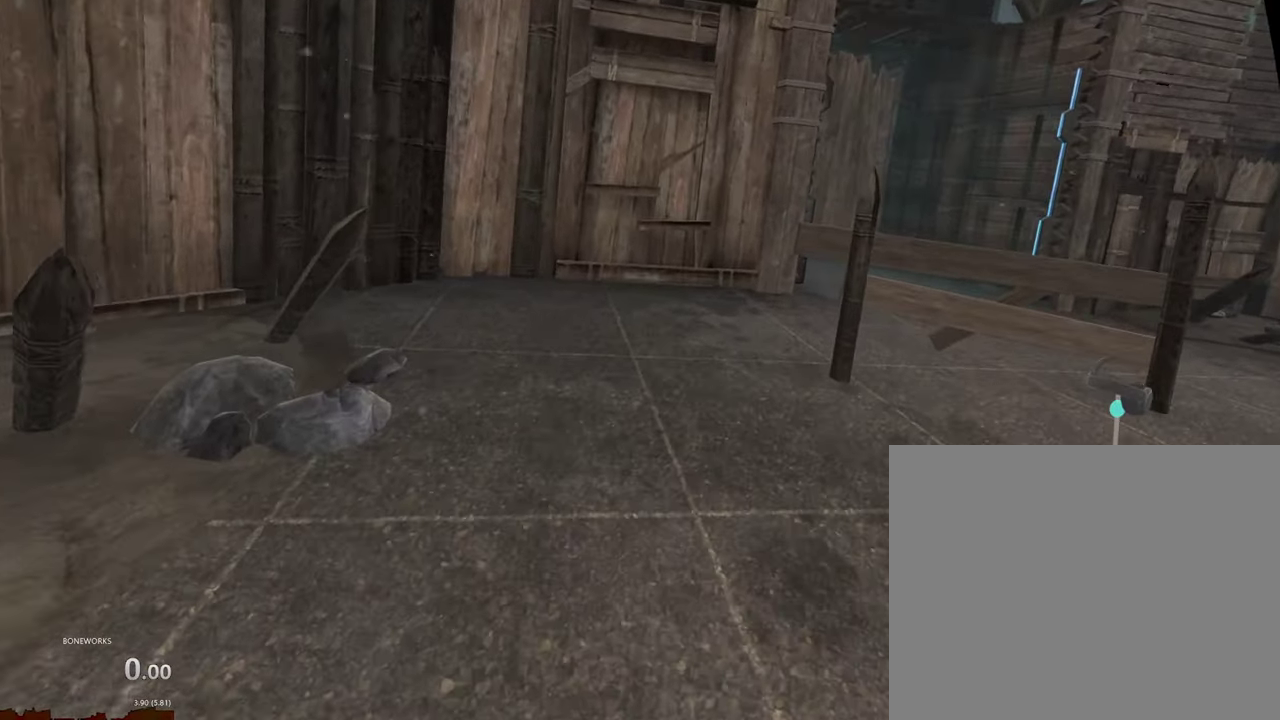
{"buttons": [], "left_stick": "up", "right_stick": "center", "events": []}
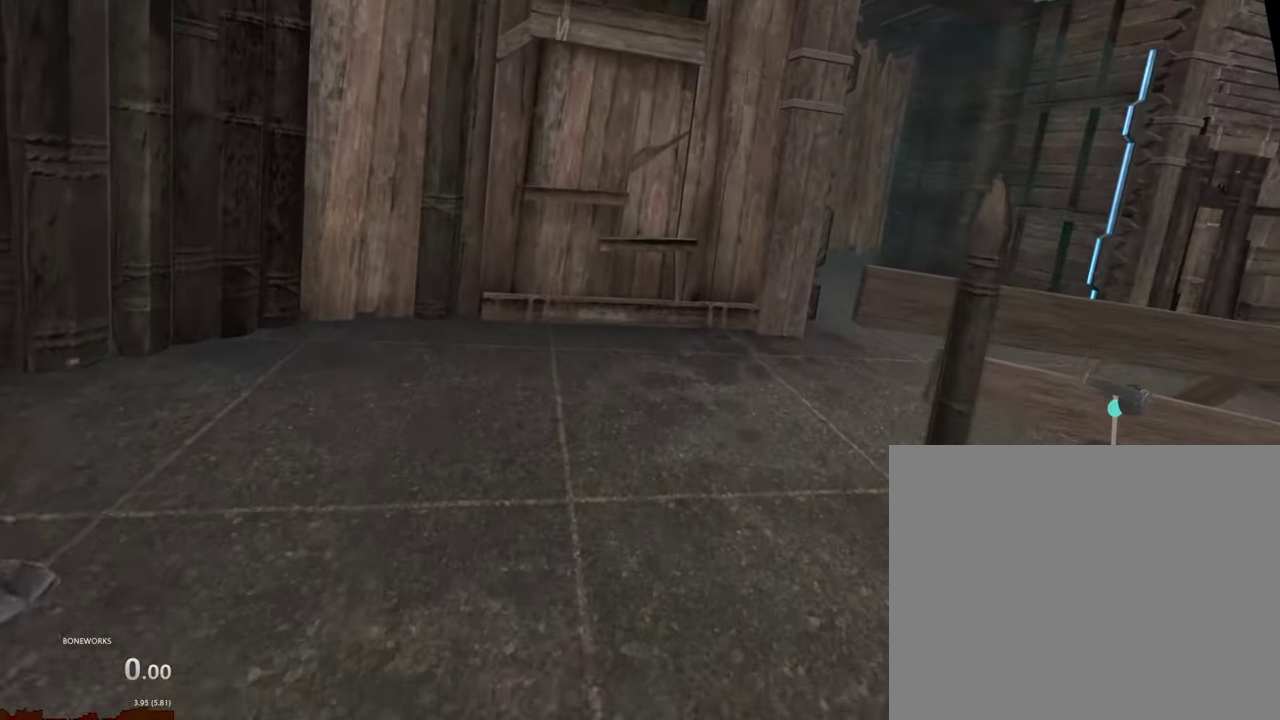
{"buttons": [], "left_stick": "up", "right_stick": "center", "events": []}
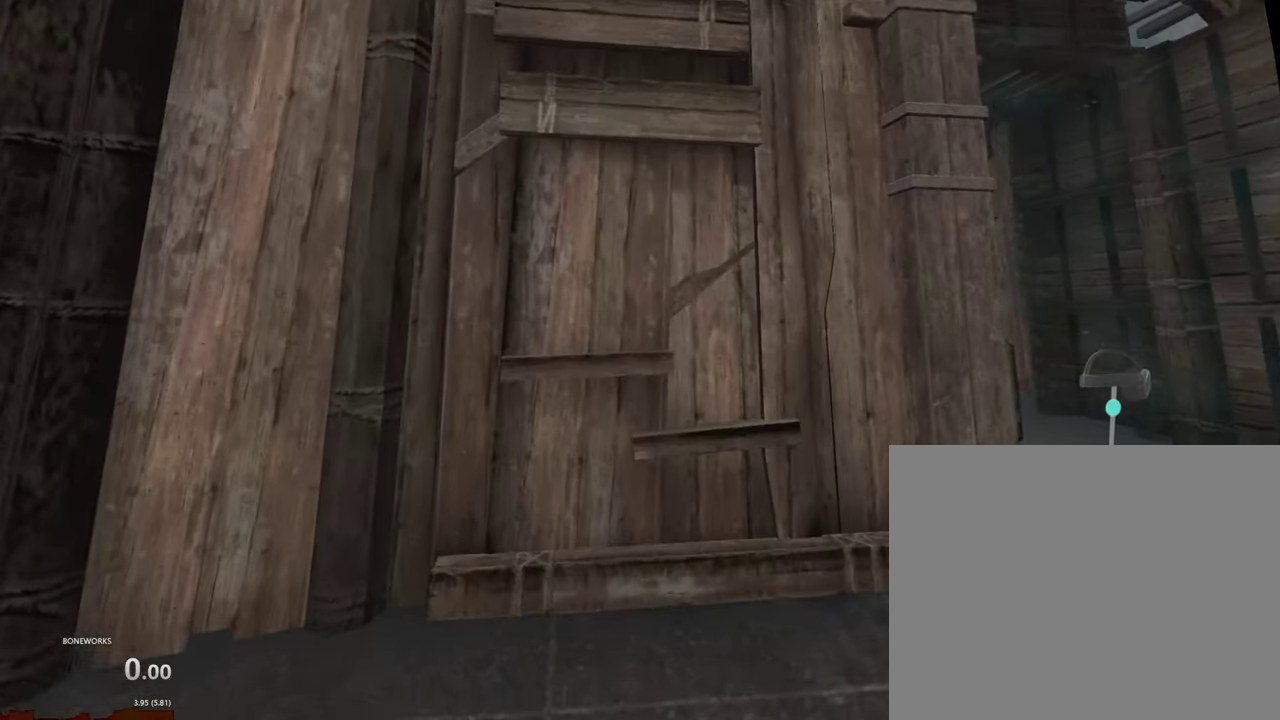
{"buttons": [], "left_stick": "center", "right_stick": "center"}
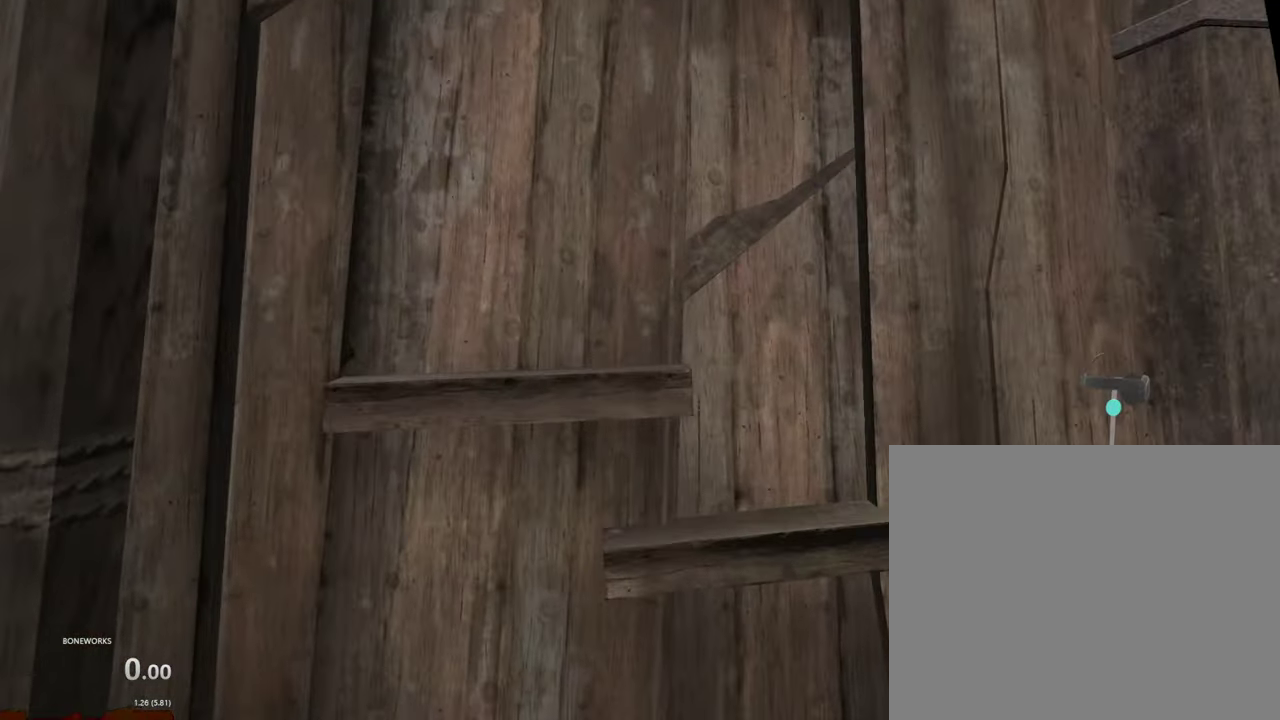
{"buttons": [], "left_stick": "center", "right_stick": "center"}
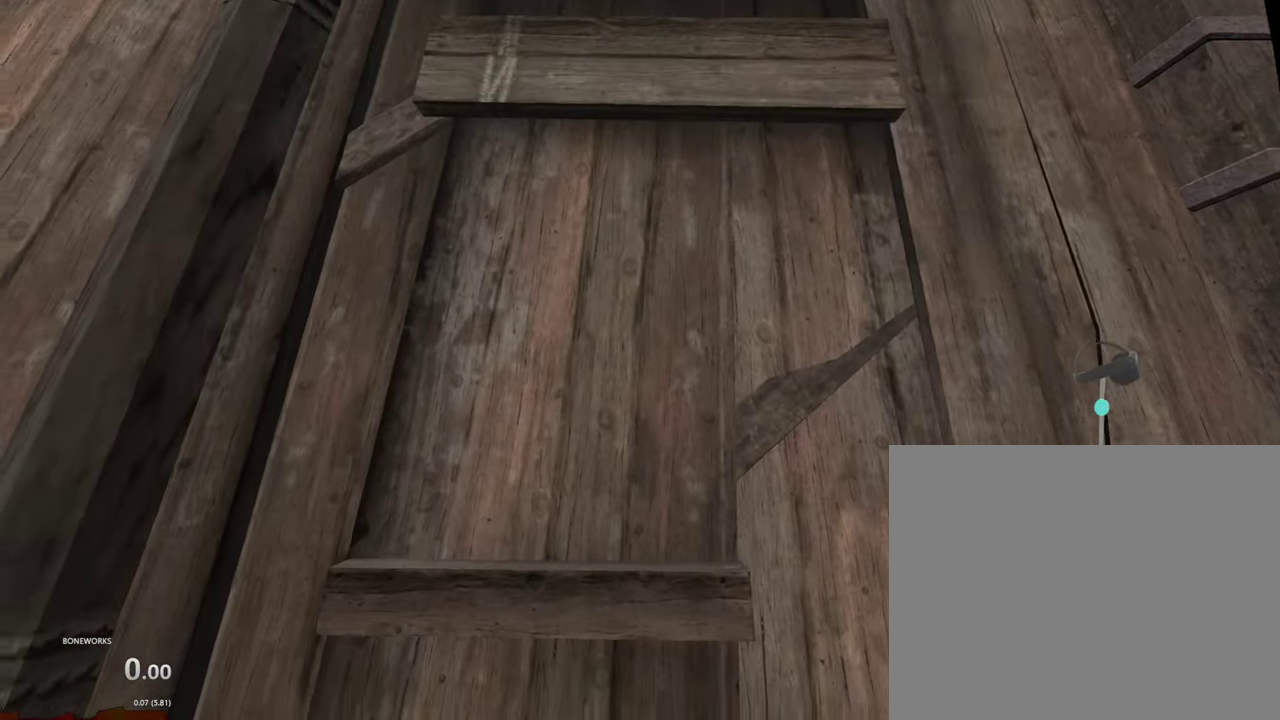
{"buttons": [], "left_stick": "center", "right_stick": "center", "events": []}